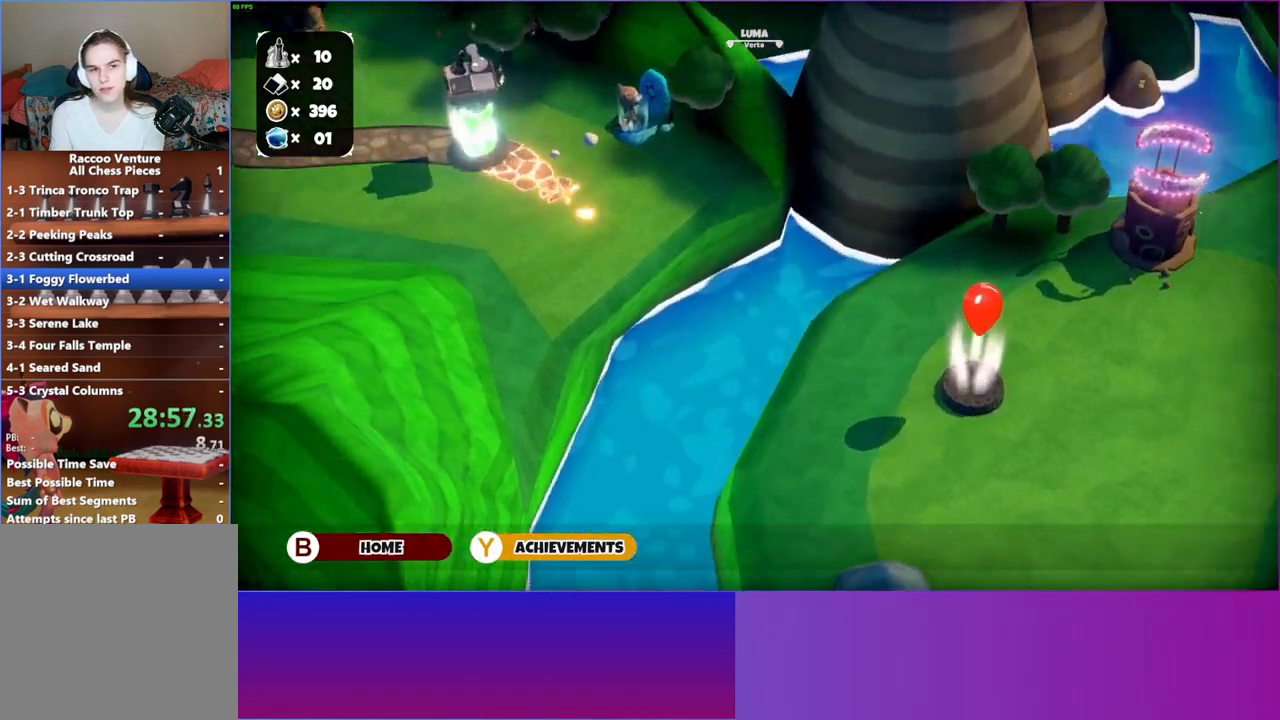
Gameplay with a controller (Xbox layout); each line is a JSON object with the inputs held at the frame after it. "events" lists button and stick changes between this image and that frame as [ms after this image, input, new state], when the widget could be followed in between. Not read: L3 R3.
{"buttons": [], "left_stick": "center", "right_stick": "center", "events": [[33, "START", "down"], [117, "START", "up"], [350, "START", "down"], [483, "START", "up"]]}
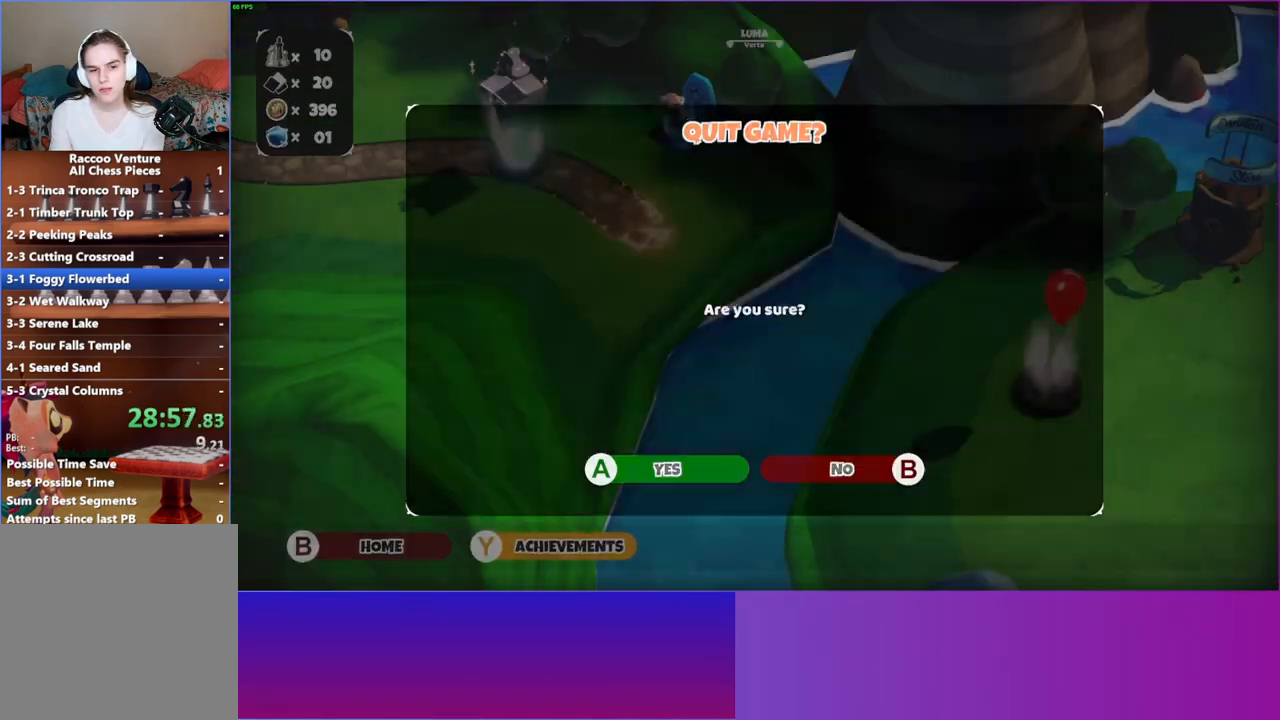
{"buttons": [], "left_stick": "center", "right_stick": "center", "events": [[183, "A", "down"], [317, "A", "up"], [400, "A", "down"], [500, "A", "up"]]}
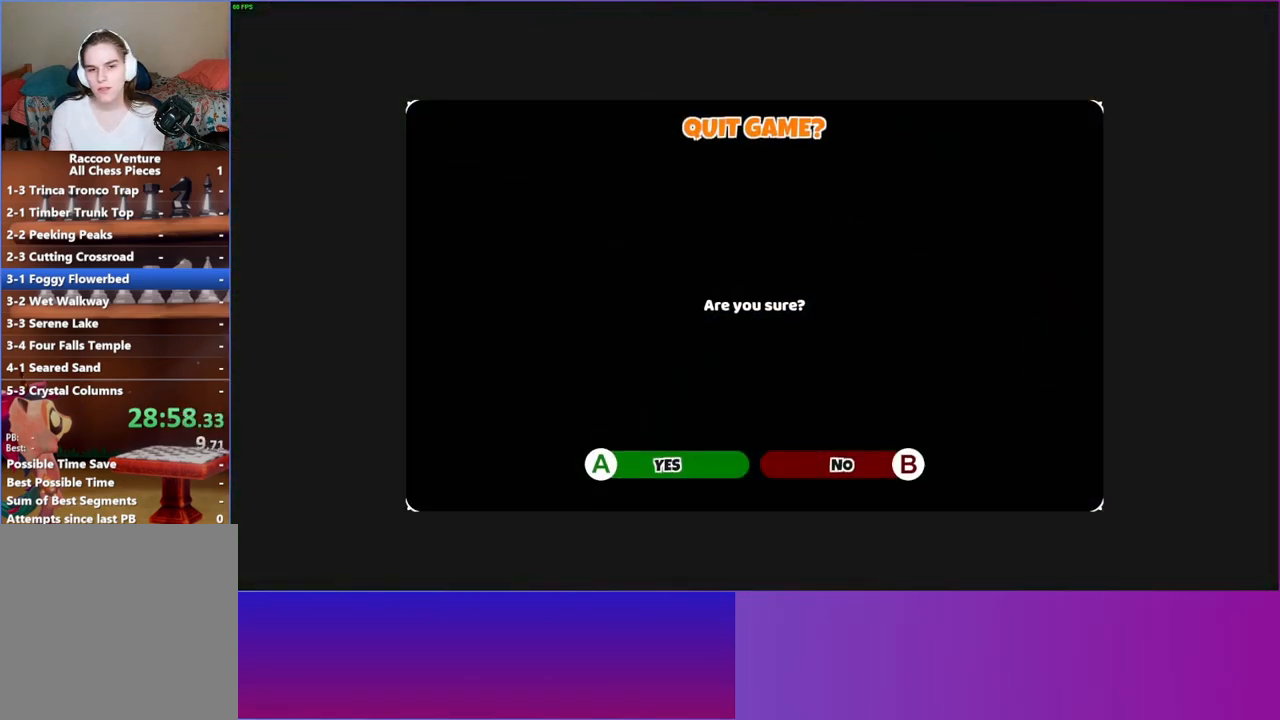
{"buttons": ["A"], "left_stick": "center", "right_stick": "center", "events": [[67, "A", "down"], [183, "A", "up"], [250, "A", "down"], [350, "A", "up"], [433, "A", "down"]]}
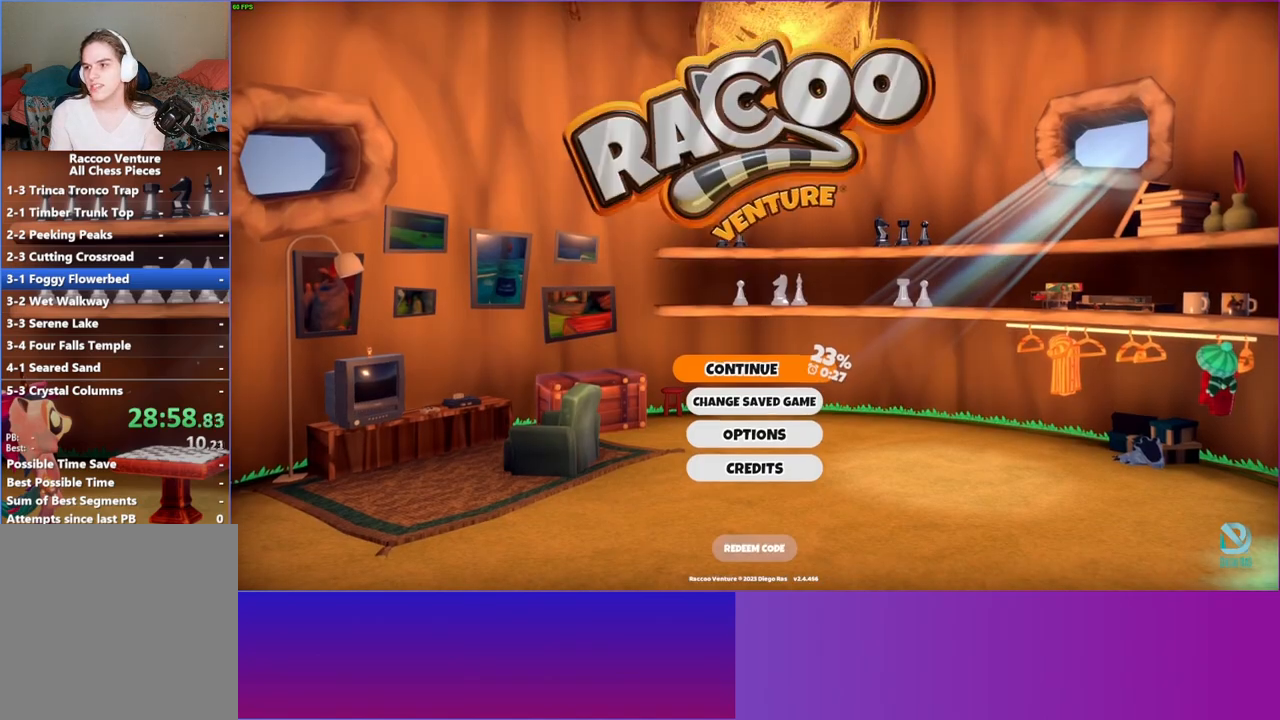
{"buttons": ["A"], "left_stick": "center", "right_stick": "center", "events": [[17, "A", "up"], [117, "A", "down"], [200, "A", "up"], [300, "A", "down"], [367, "A", "up"], [483, "A", "down"]]}
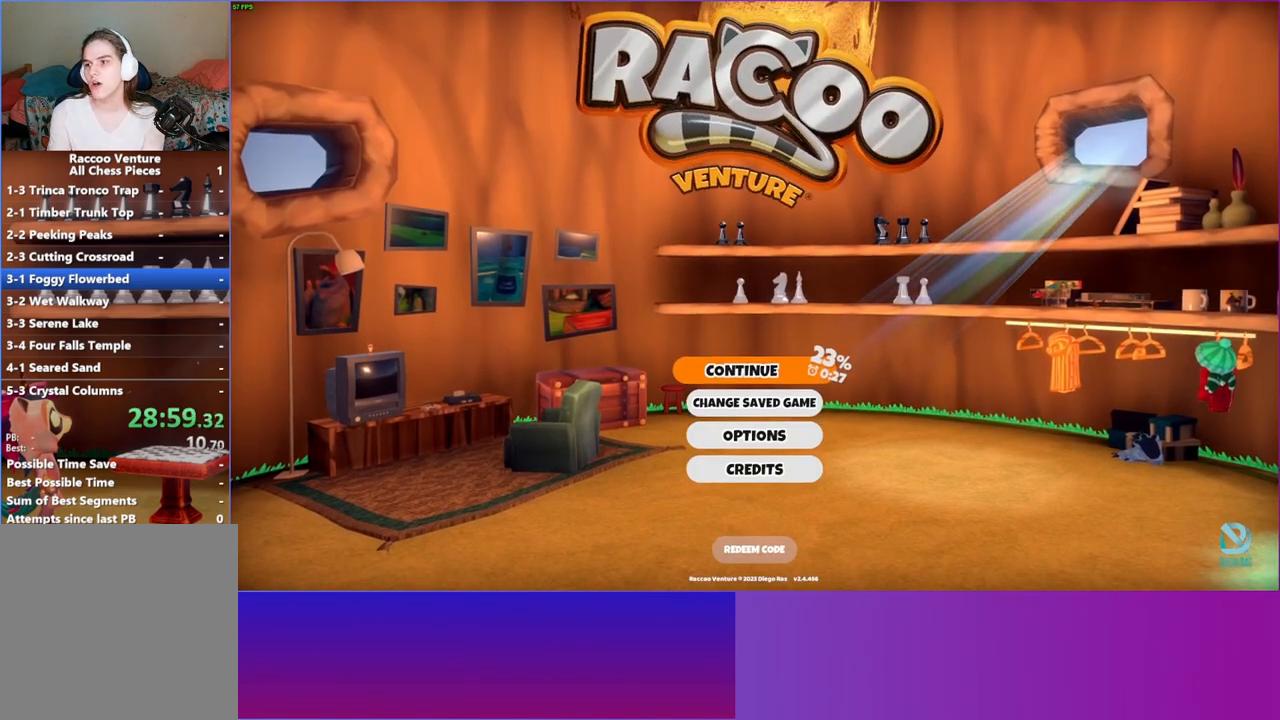
{"buttons": [], "left_stick": "down-right", "right_stick": "center", "events": [[50, "A", "up"], [167, "A", "down"], [233, "A", "up"], [300, "left_stick", "down-right"]]}
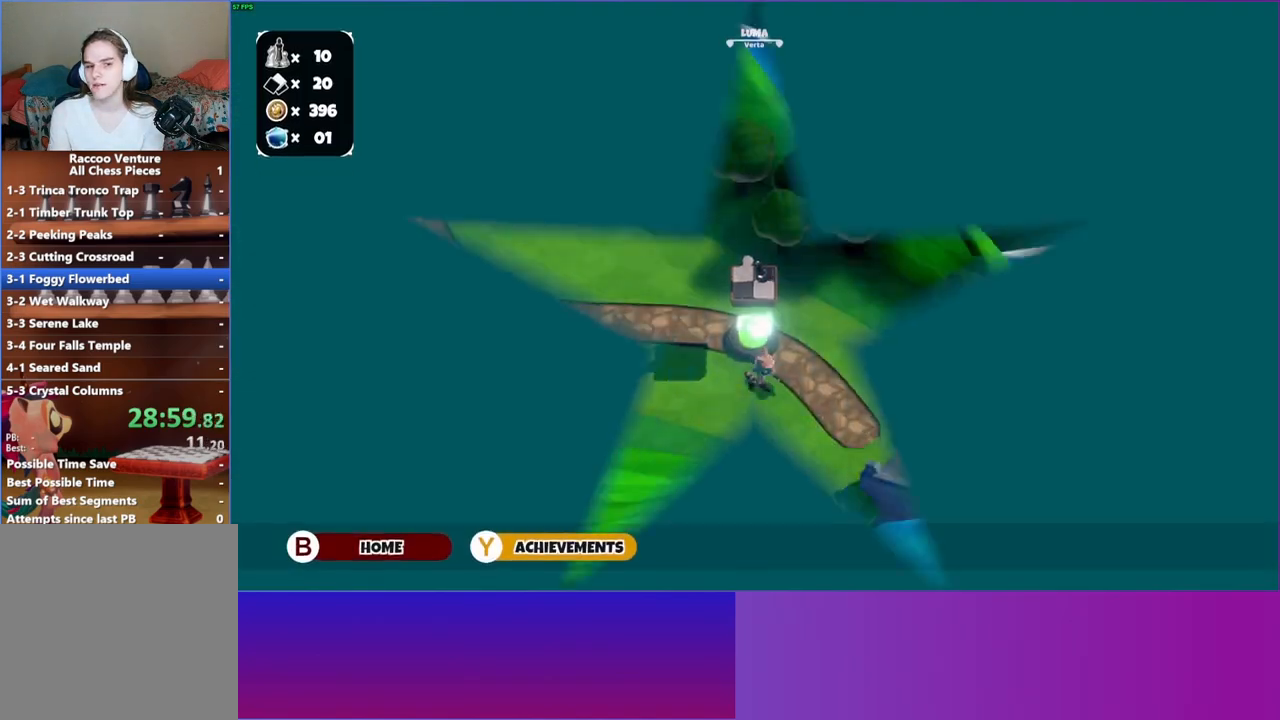
{"buttons": [], "left_stick": "down-right", "right_stick": "center", "events": [[300, "left_stick", "right"], [417, "left_stick", "down-right"]]}
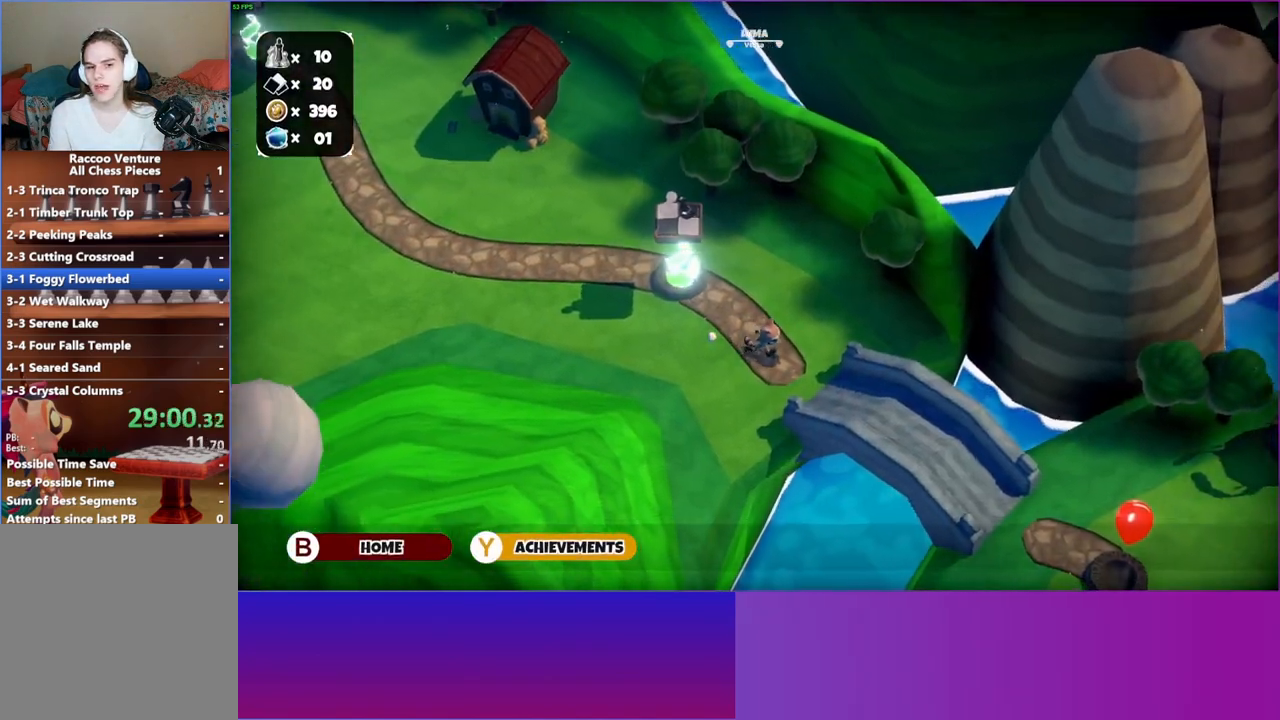
{"buttons": [], "left_stick": "down-right", "right_stick": "center", "events": [[100, "Y", "down"], [200, "Y", "up"]]}
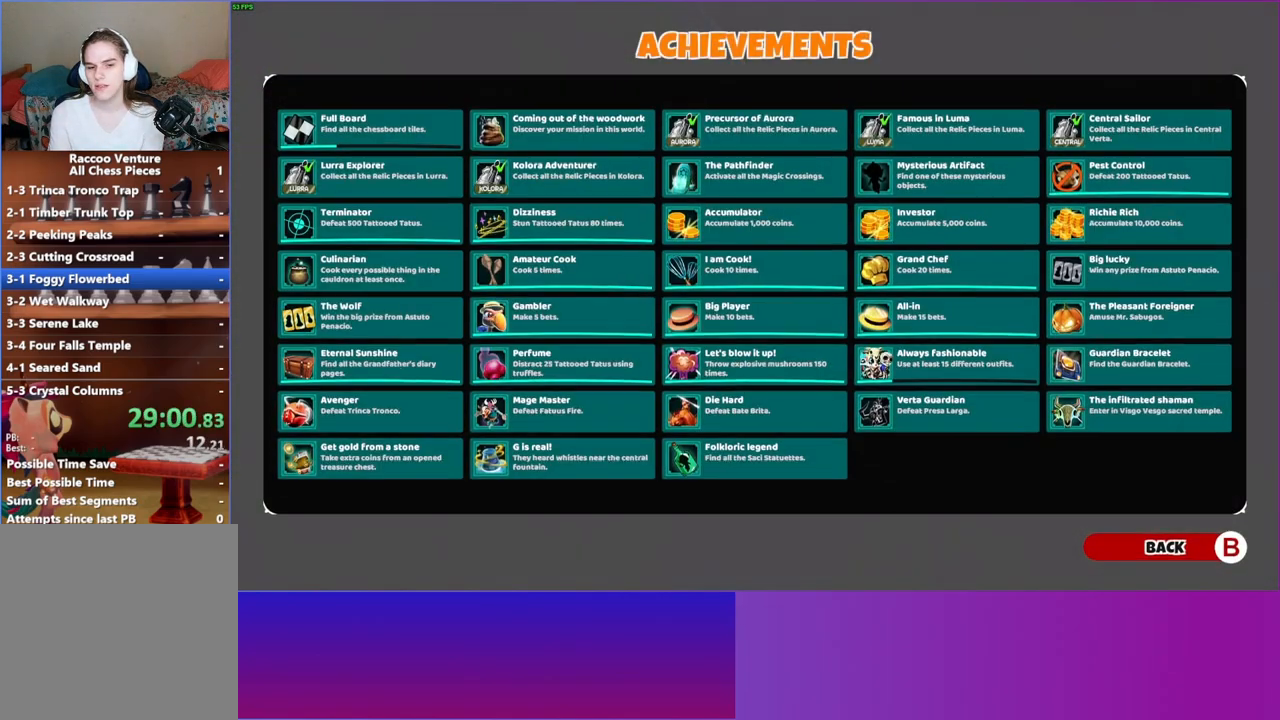
{"buttons": ["B"], "left_stick": "down-right", "right_stick": "center", "events": [[183, "B", "down"], [183, "Y", "down"], [250, "B", "up"], [250, "Y", "up"], [467, "B", "down"]]}
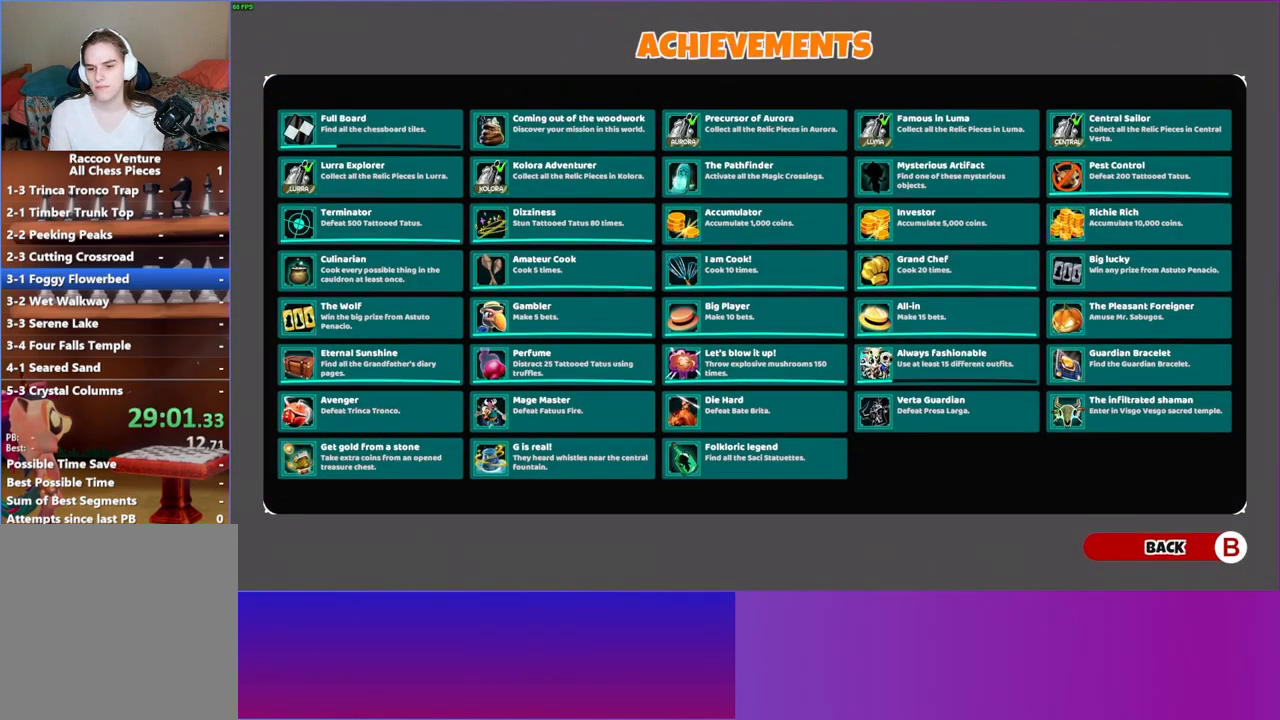
{"buttons": [], "left_stick": "down-right", "right_stick": "center", "events": [[67, "B", "up"]]}
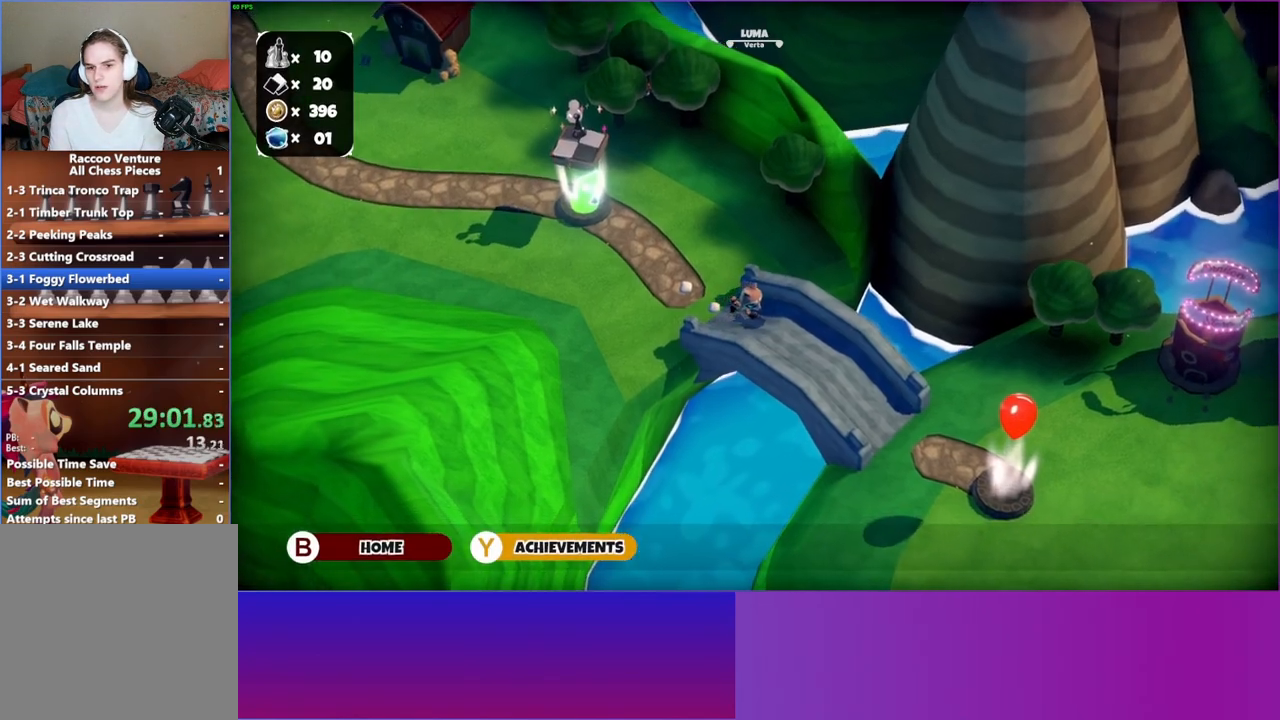
{"buttons": [], "left_stick": "down-right", "right_stick": "center", "events": []}
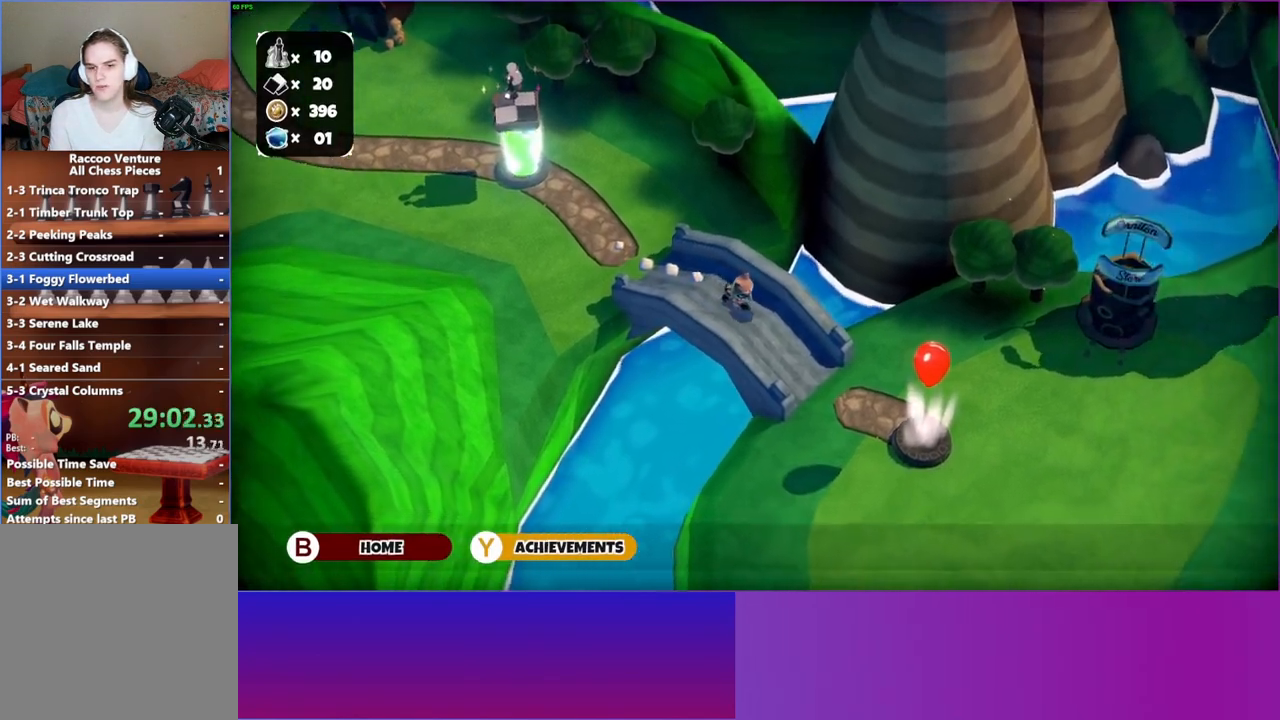
{"buttons": [], "left_stick": "down-right", "right_stick": "center", "events": []}
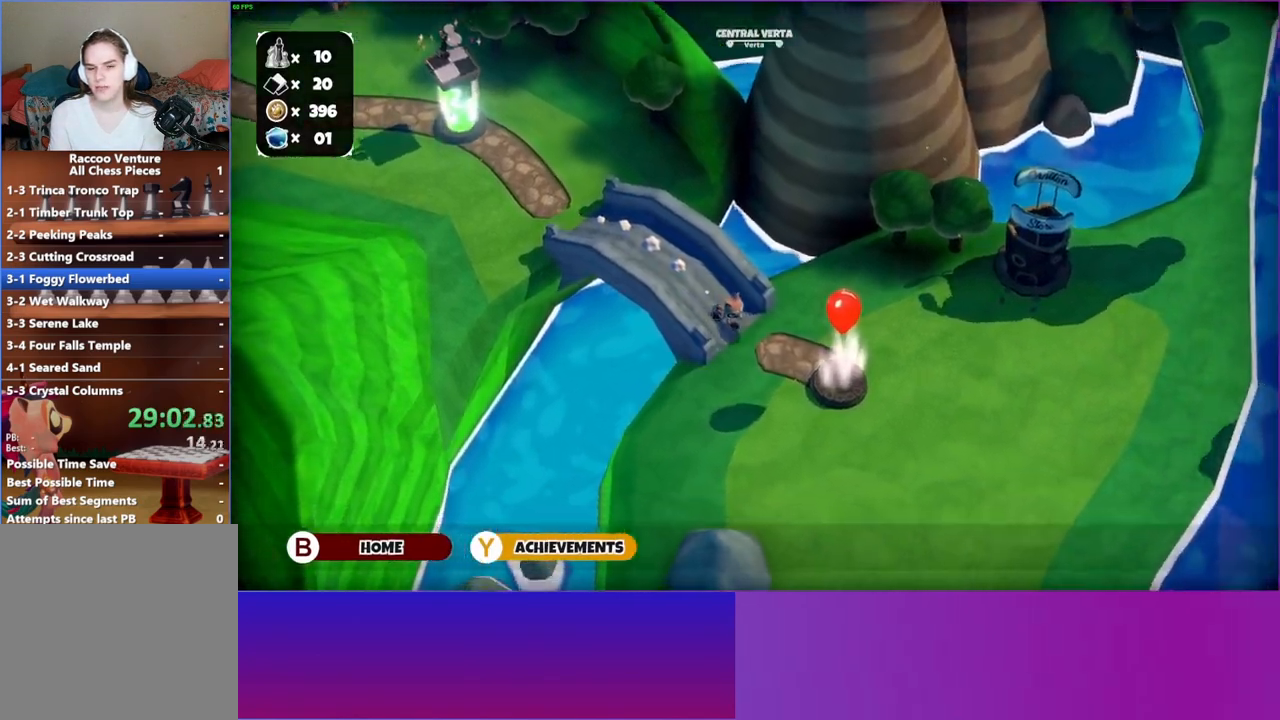
{"buttons": [], "left_stick": "down-right", "right_stick": "center", "events": [[217, "left_stick", "right"], [433, "left_stick", "down-right"]]}
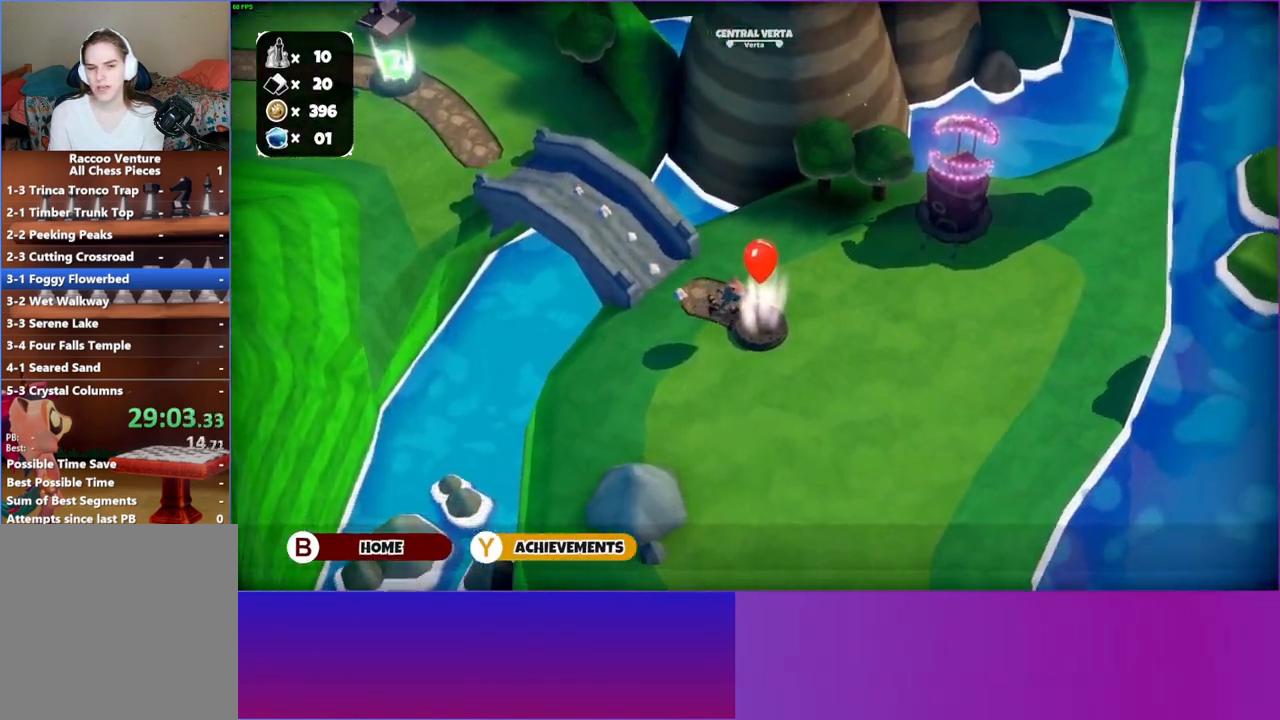
{"buttons": [], "left_stick": "up", "right_stick": "center", "events": [[67, "left_stick", "center"], [83, "A", "down"], [217, "A", "up"], [317, "left_stick", "up"]]}
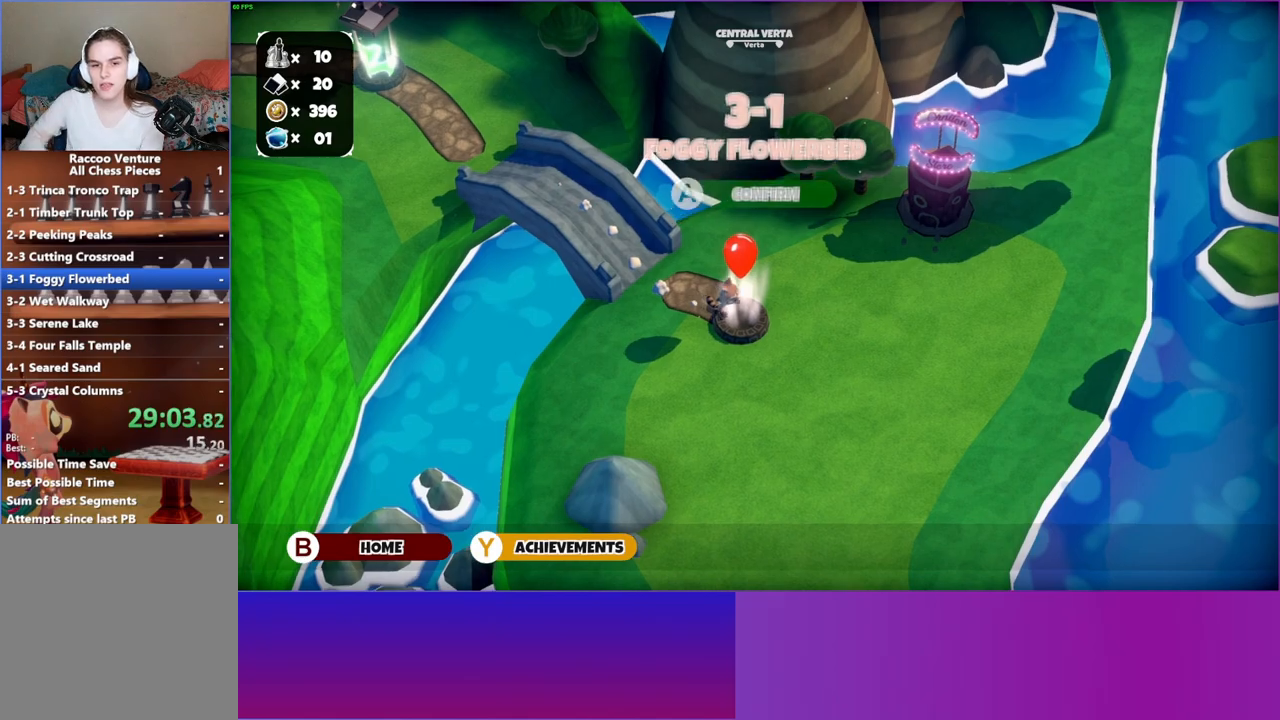
{"buttons": [], "left_stick": "up", "right_stick": "center", "events": []}
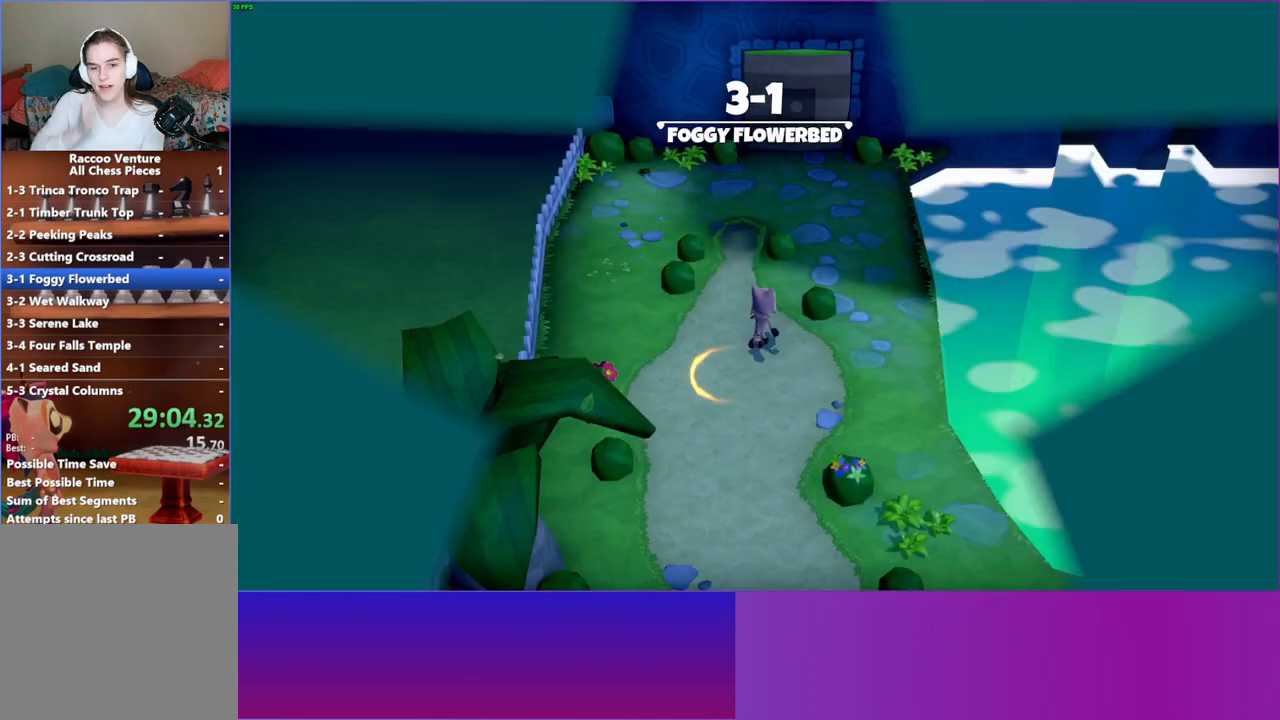
{"buttons": [], "left_stick": "up-right", "right_stick": "center", "events": [[217, "left_stick", "up-right"]]}
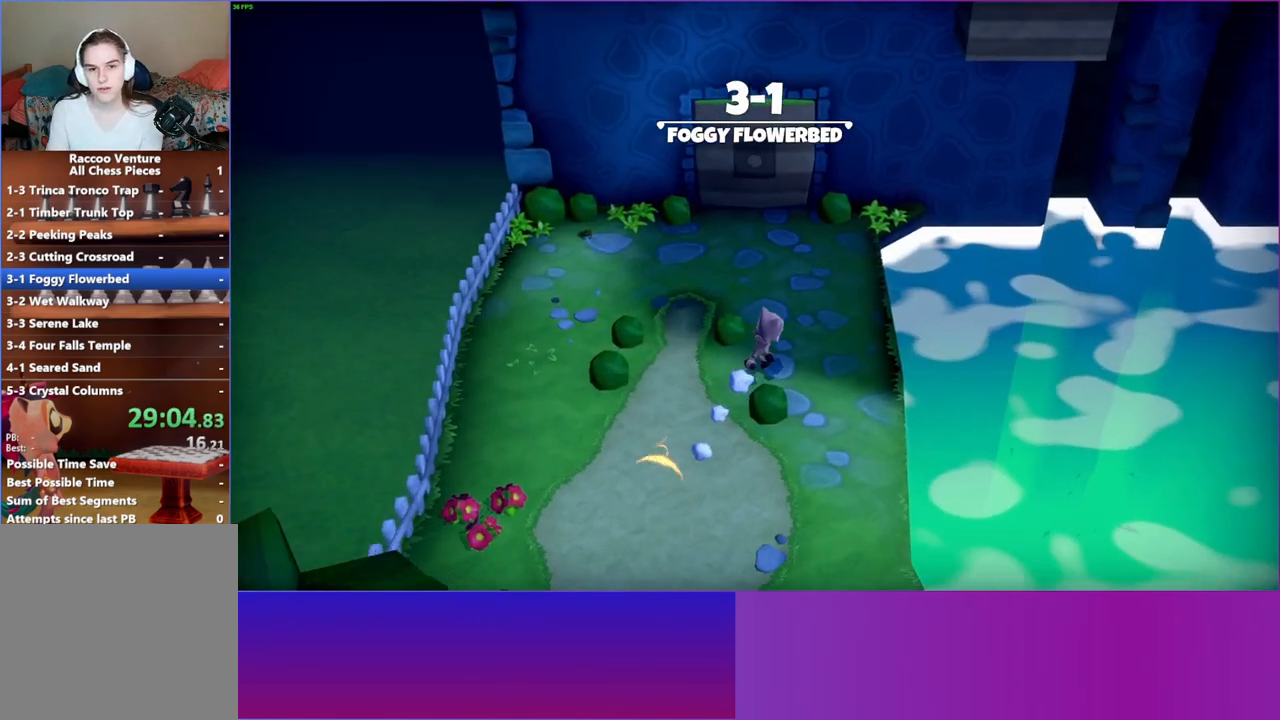
{"buttons": [], "left_stick": "up-right", "right_stick": "center", "events": []}
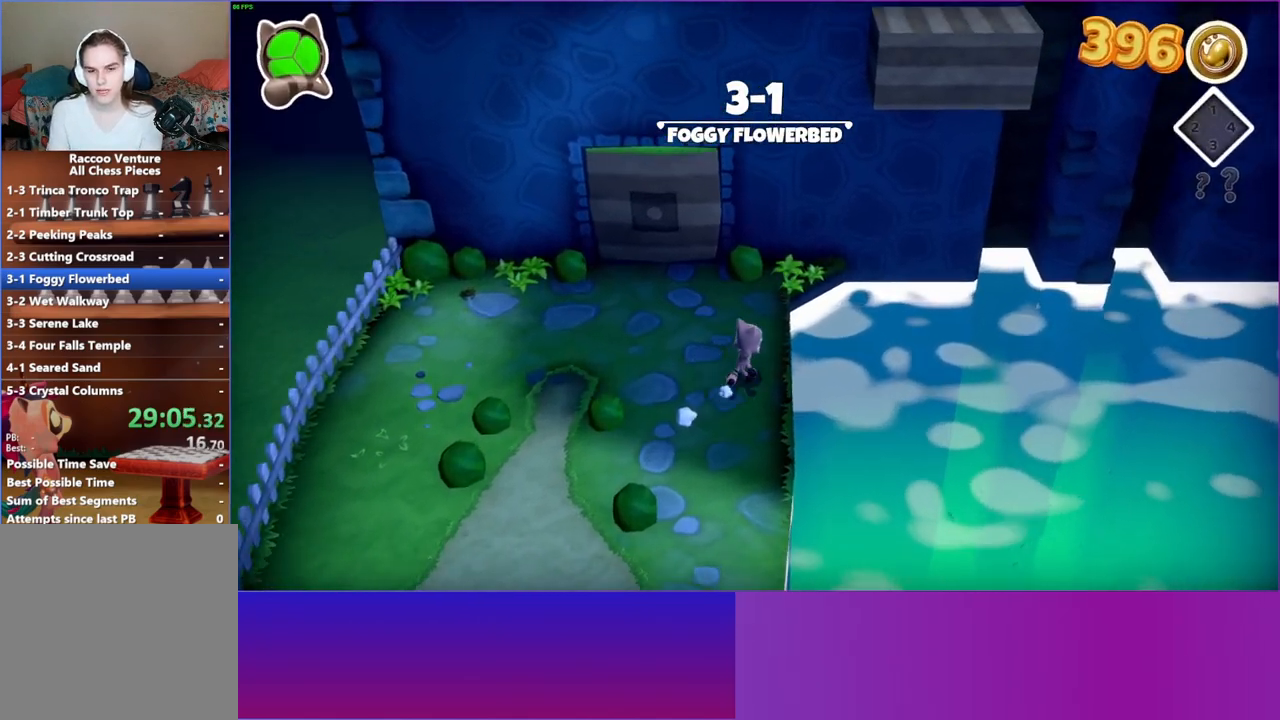
{"buttons": ["A"], "left_stick": "up-right", "right_stick": "center", "events": [[300, "A", "down"]]}
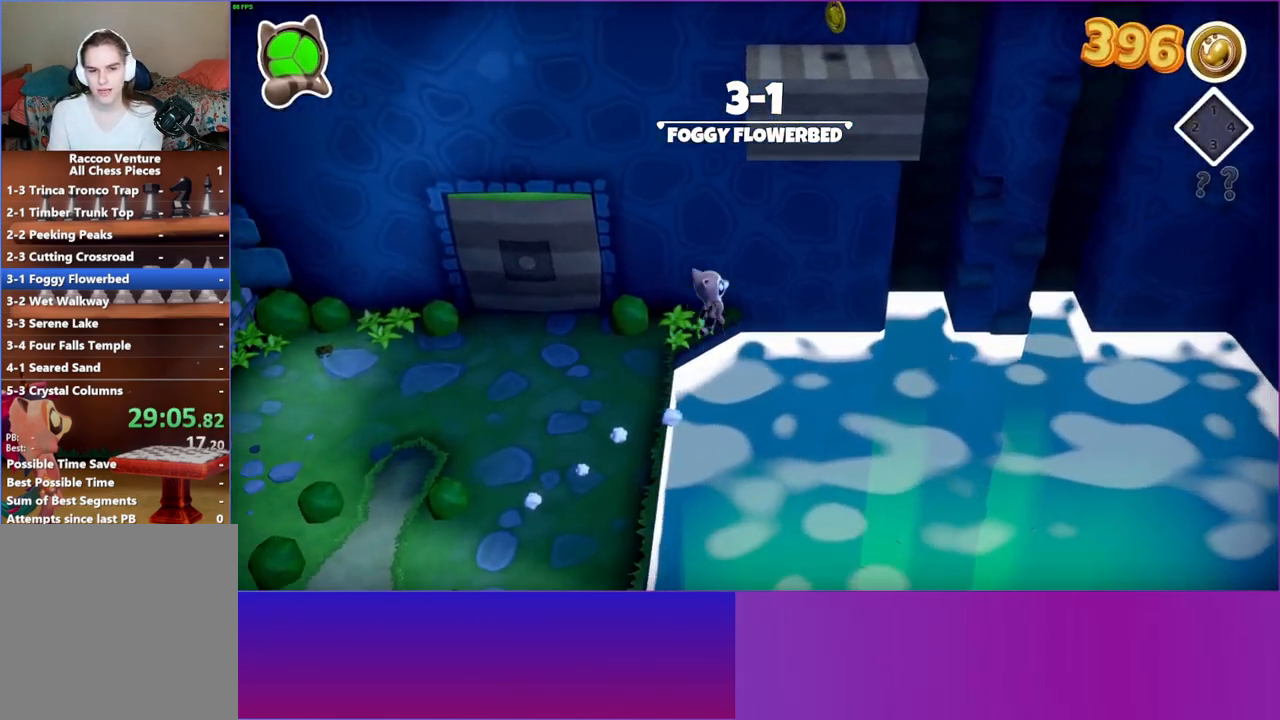
{"buttons": [], "left_stick": "up-right", "right_stick": "center", "events": [[400, "A", "up"]]}
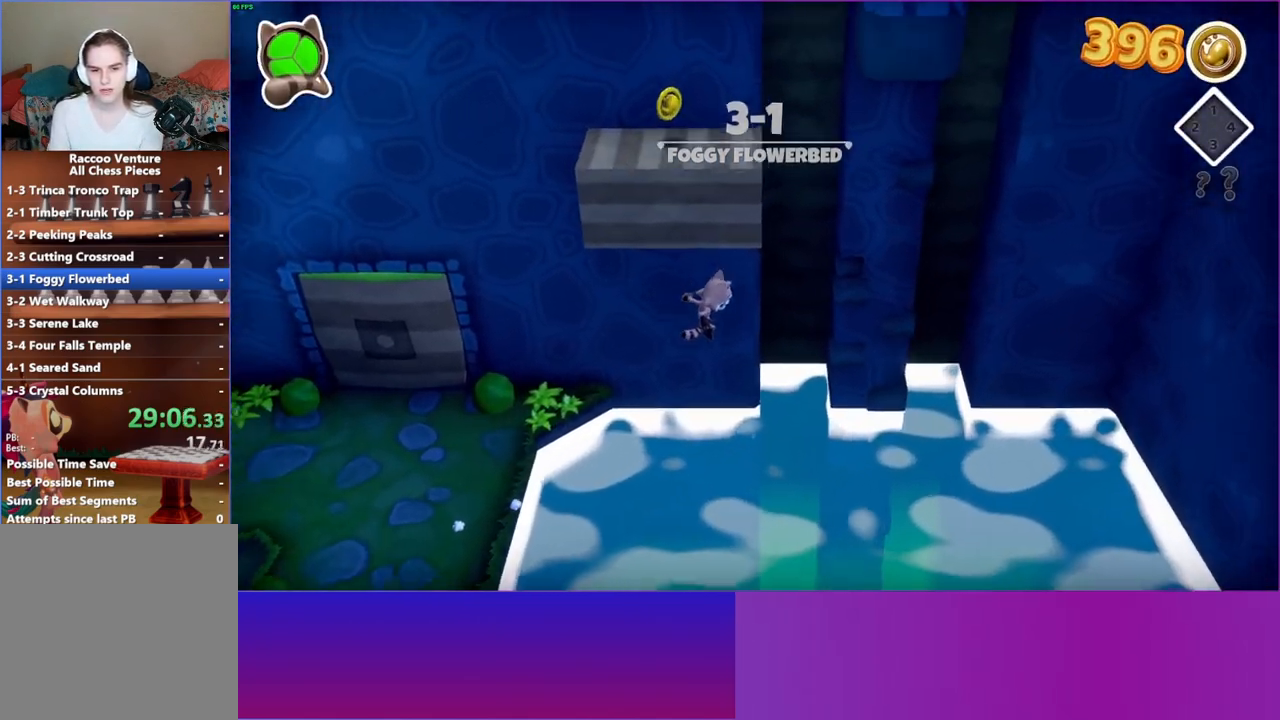
{"buttons": ["X"], "left_stick": "up", "right_stick": "center", "events": [[233, "left_stick", "up"], [283, "X", "down"]]}
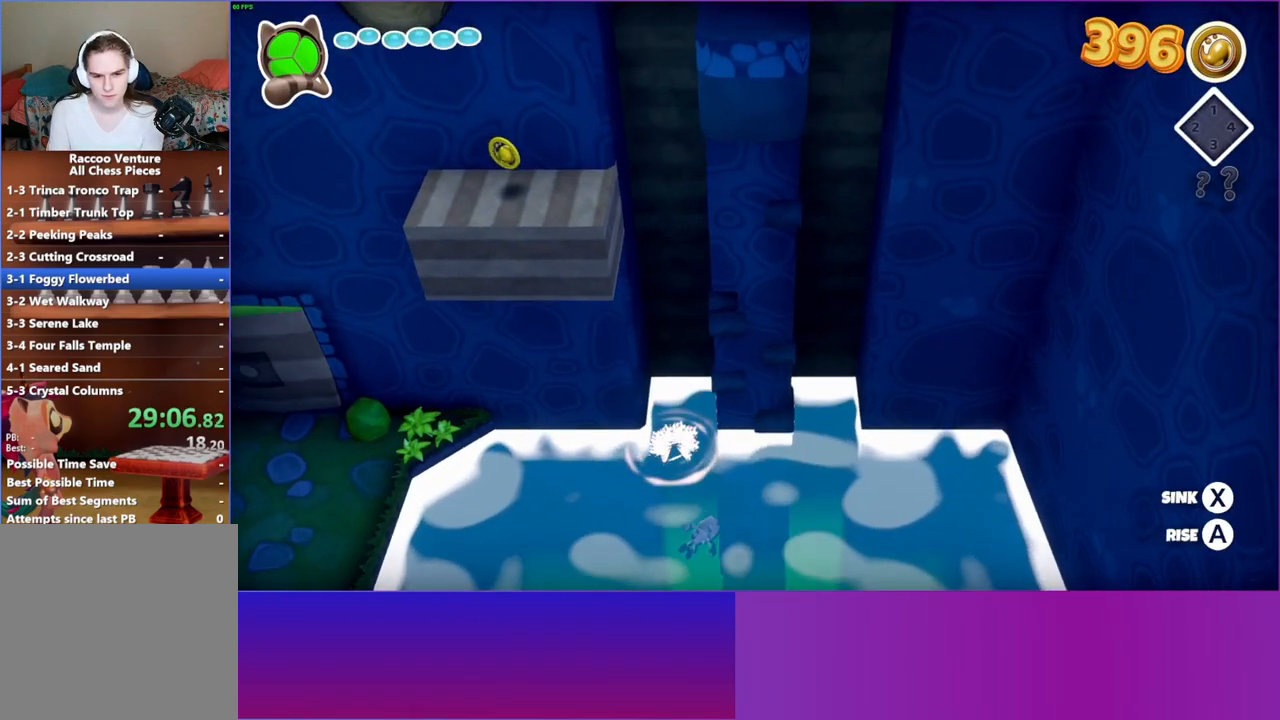
{"buttons": [], "left_stick": "up", "right_stick": "center", "events": [[500, "X", "up"]]}
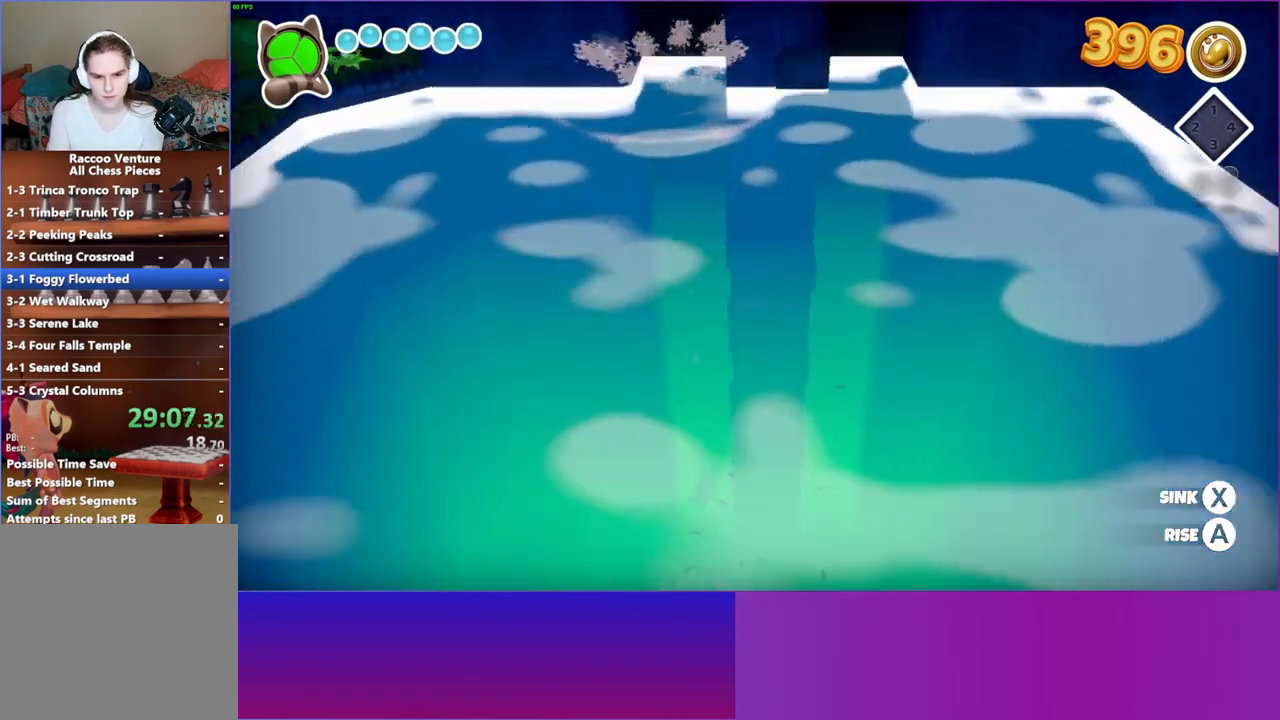
{"buttons": [], "left_stick": "down-right", "right_stick": "center", "events": [[300, "left_stick", "right"], [350, "left_stick", "down-right"]]}
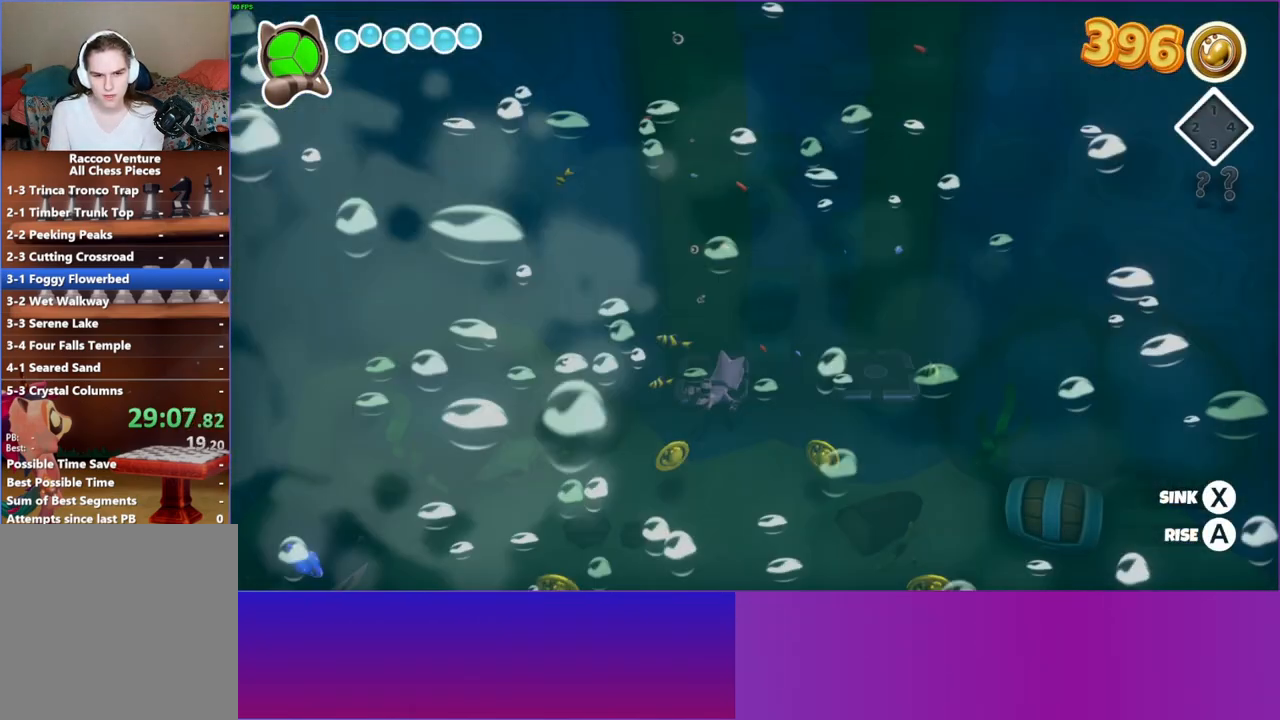
{"buttons": [], "left_stick": "up-left", "right_stick": "center", "events": [[183, "left_stick", "up"], [350, "left_stick", "up-left"]]}
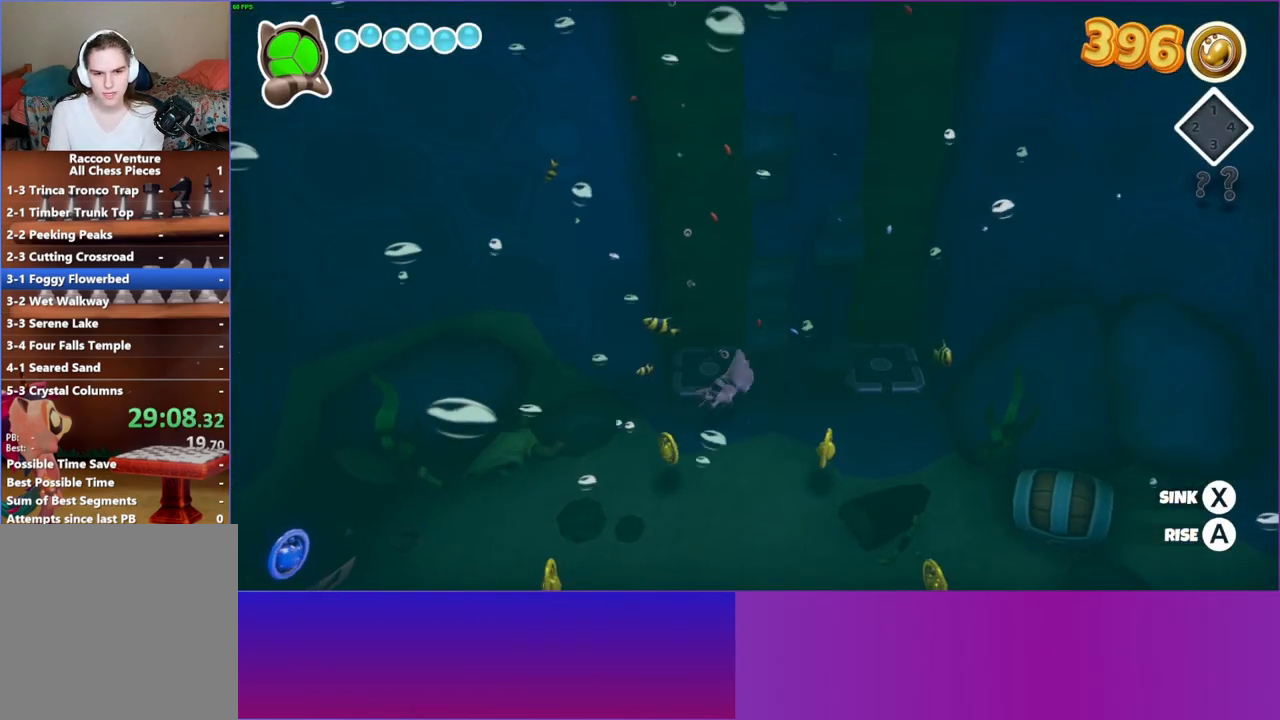
{"buttons": [], "left_stick": "up-left", "right_stick": "center", "events": []}
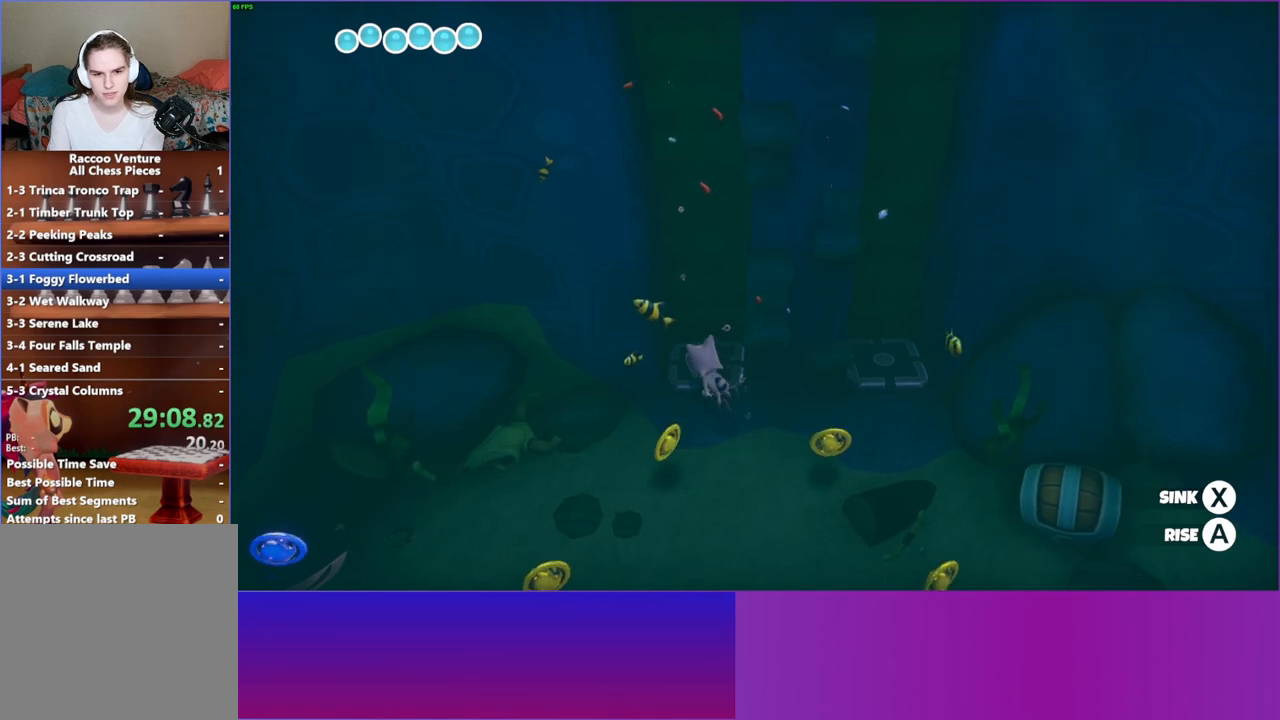
{"buttons": [], "left_stick": "up", "right_stick": "center", "events": [[67, "left_stick", "up"]]}
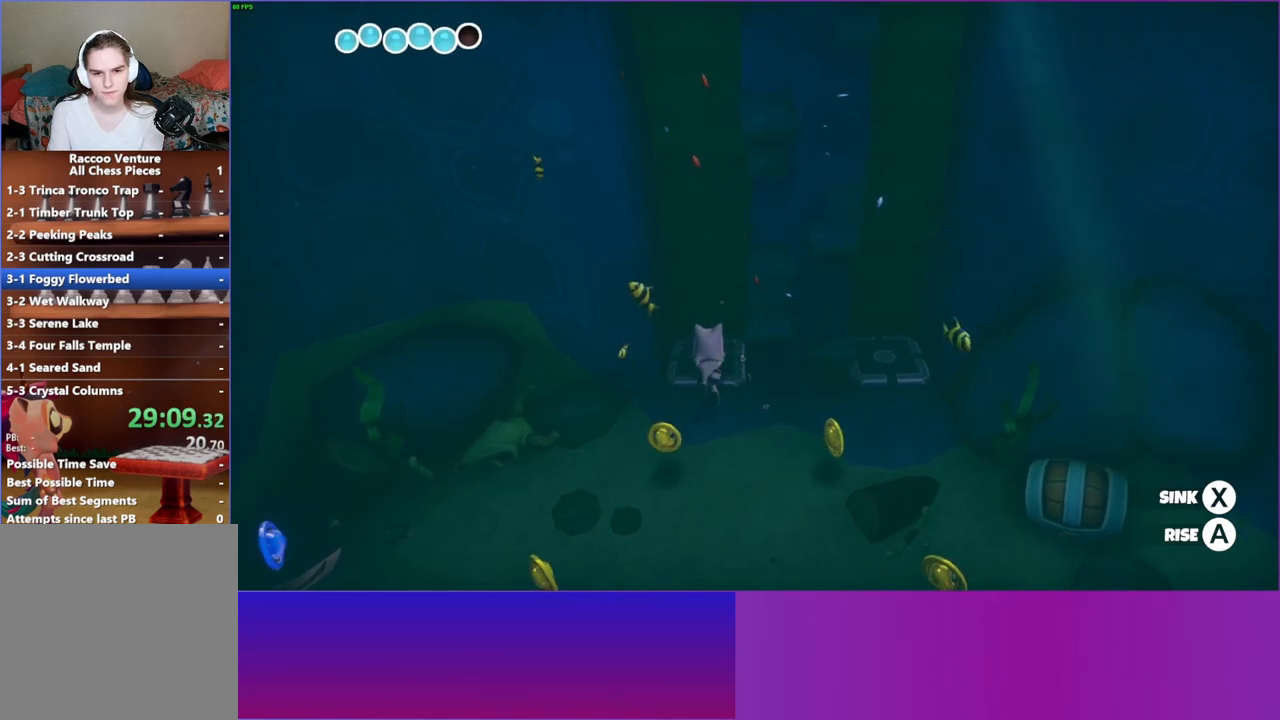
{"buttons": [], "left_stick": "down", "right_stick": "center", "events": [[83, "left_stick", "right"], [183, "left_stick", "down"]]}